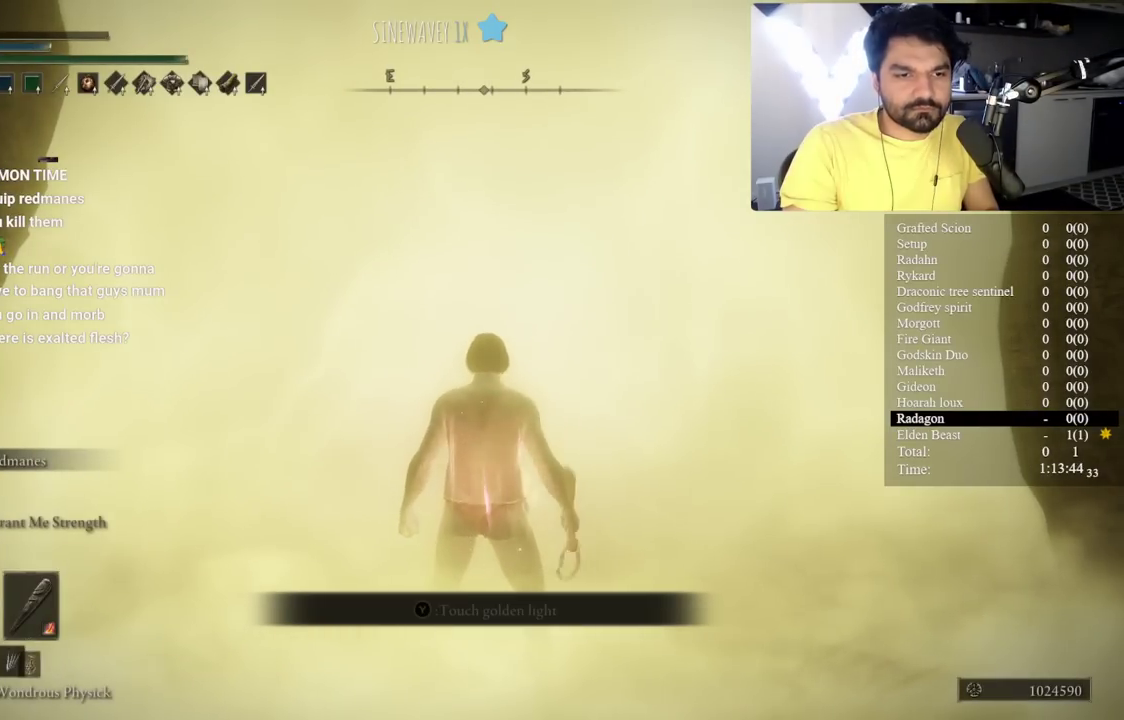
Gameplay with a controller (Xbox layout); each line is a JSON object with the inputs held at the frame after it. "events" lists button and stick changes between this image and that frame as [ms after this image, input, new state], when the widget could be followed in between.
{"buttons": [], "left_stick": "center", "right_stick": "center", "events": [[33, "DPAD_LEFT", "up"], [200, "left_stick", "up"], [383, "left_stick", "center"]]}
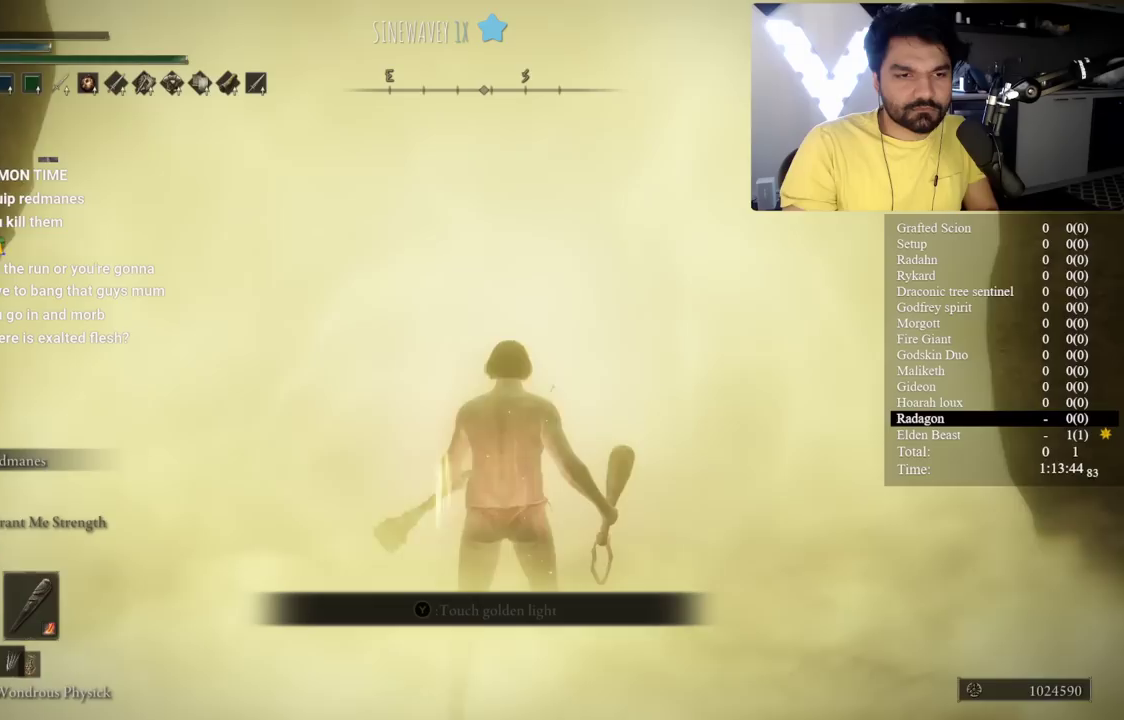
{"buttons": [], "left_stick": "up", "right_stick": "center", "events": [[200, "left_stick", "up"]]}
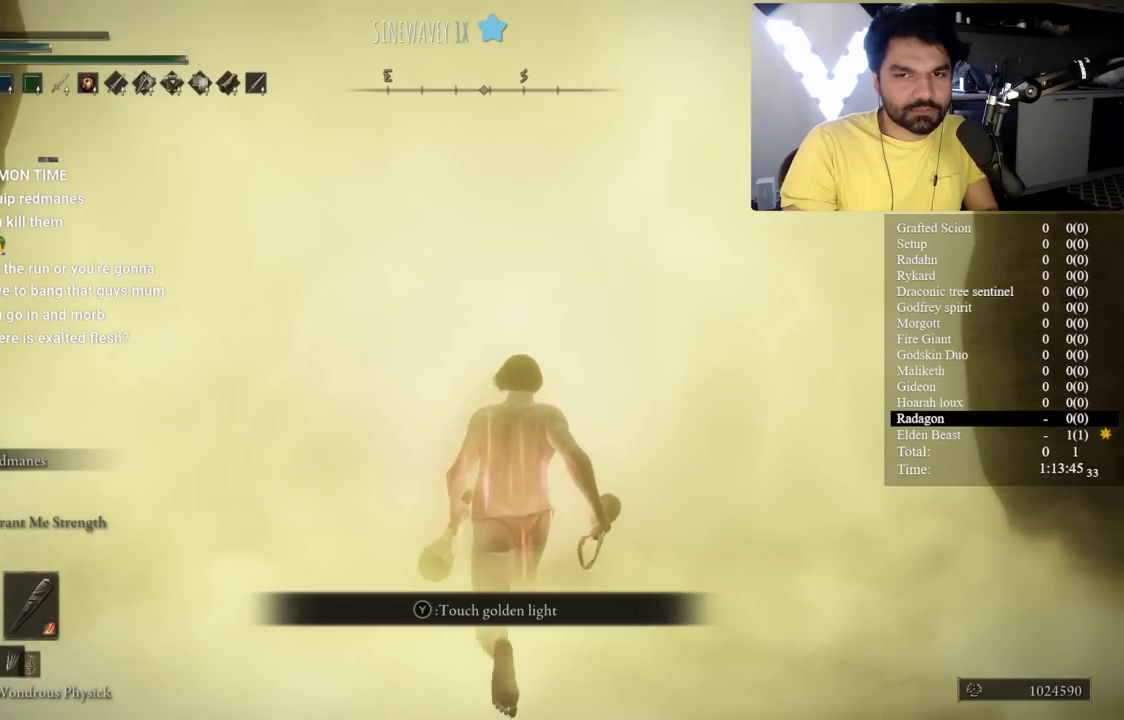
{"buttons": [], "left_stick": "up", "right_stick": "center", "events": [[17, "Y", "down"], [150, "Y", "up"], [350, "START", "down"], [467, "START", "up"]]}
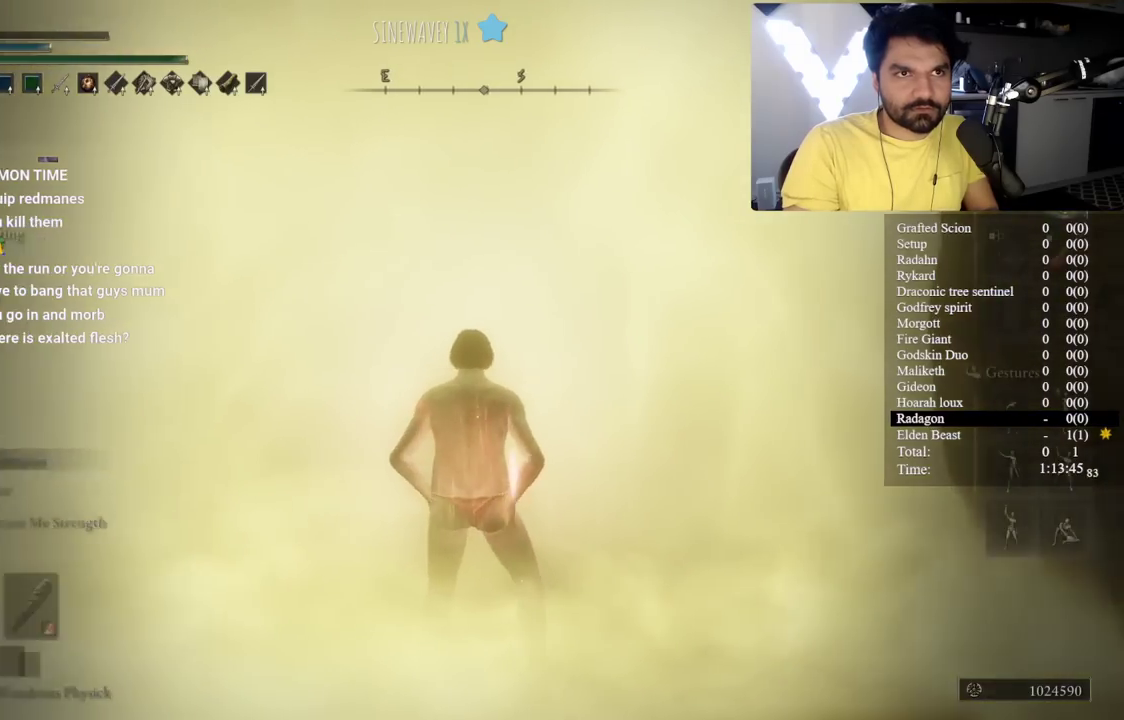
{"buttons": [], "left_stick": "up", "right_stick": "center", "events": [[17, "left_stick", "center"], [300, "left_stick", "up"]]}
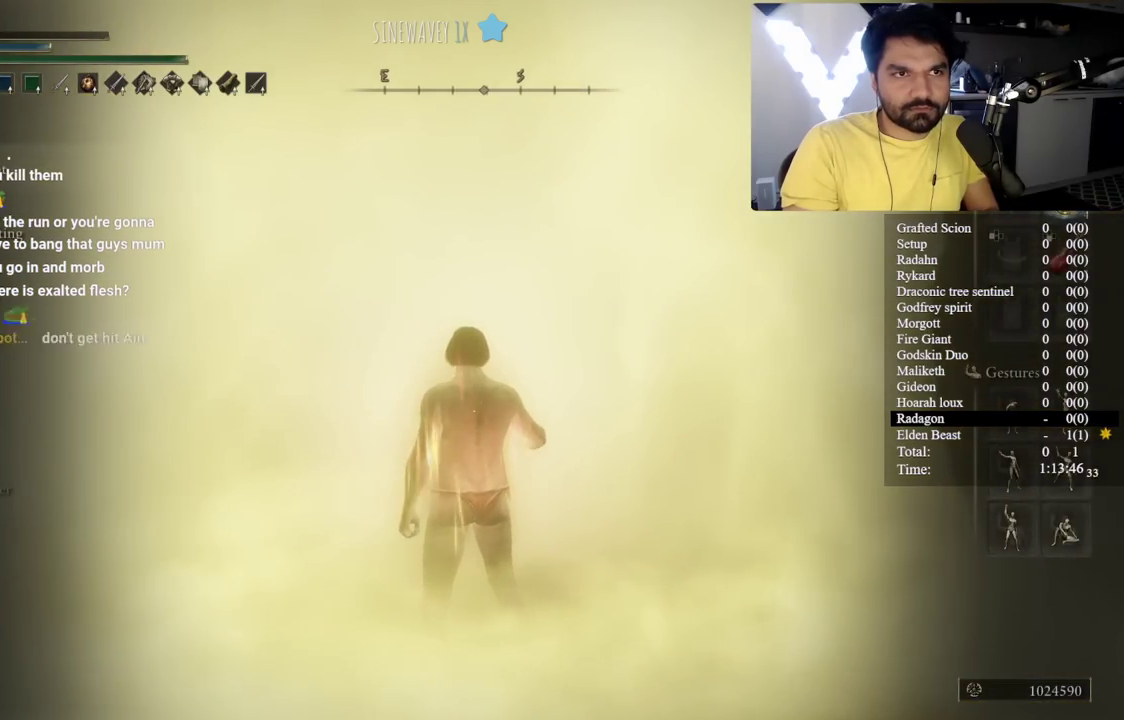
{"buttons": [], "left_stick": "up", "right_stick": "center", "events": []}
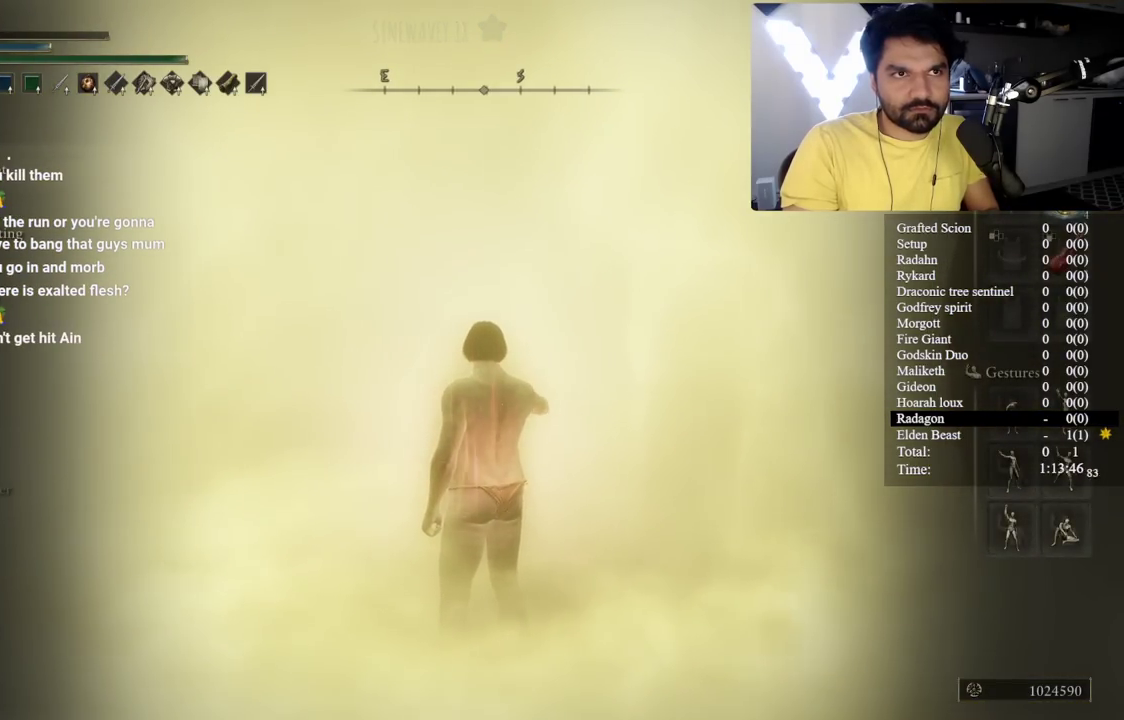
{"buttons": ["B"], "left_stick": "up", "right_stick": "center", "events": [[167, "B", "down"]]}
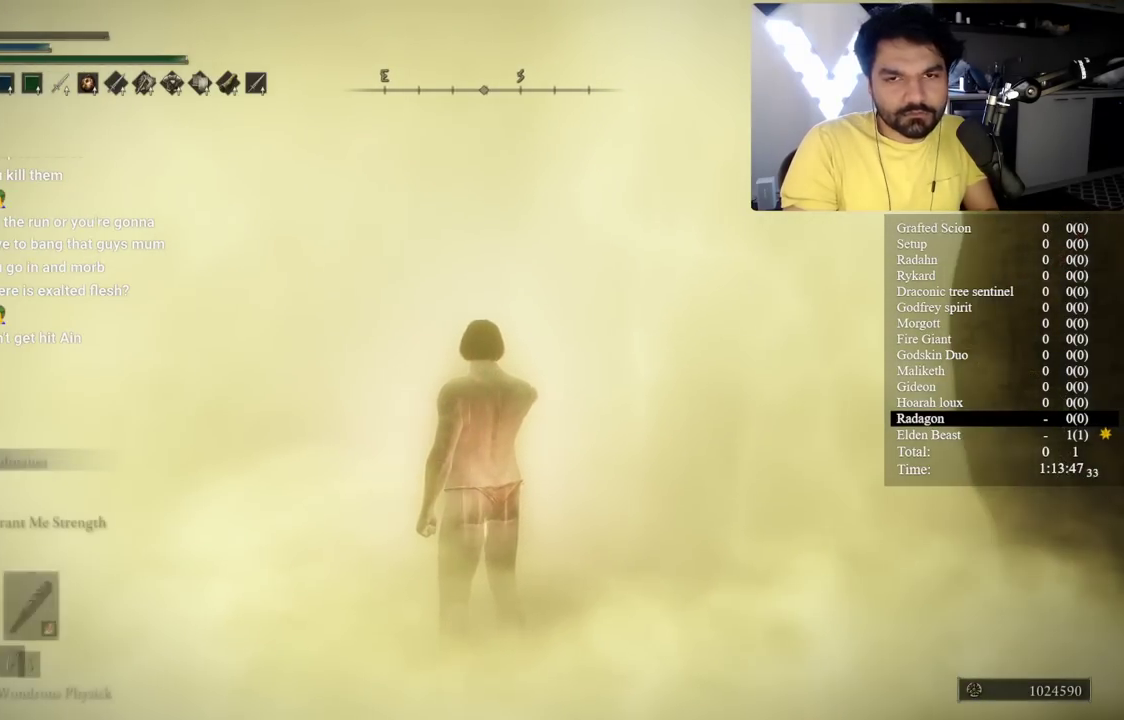
{"buttons": ["B"], "left_stick": "up", "right_stick": "center", "events": [[383, "right_stick", "down"], [483, "right_stick", "center"]]}
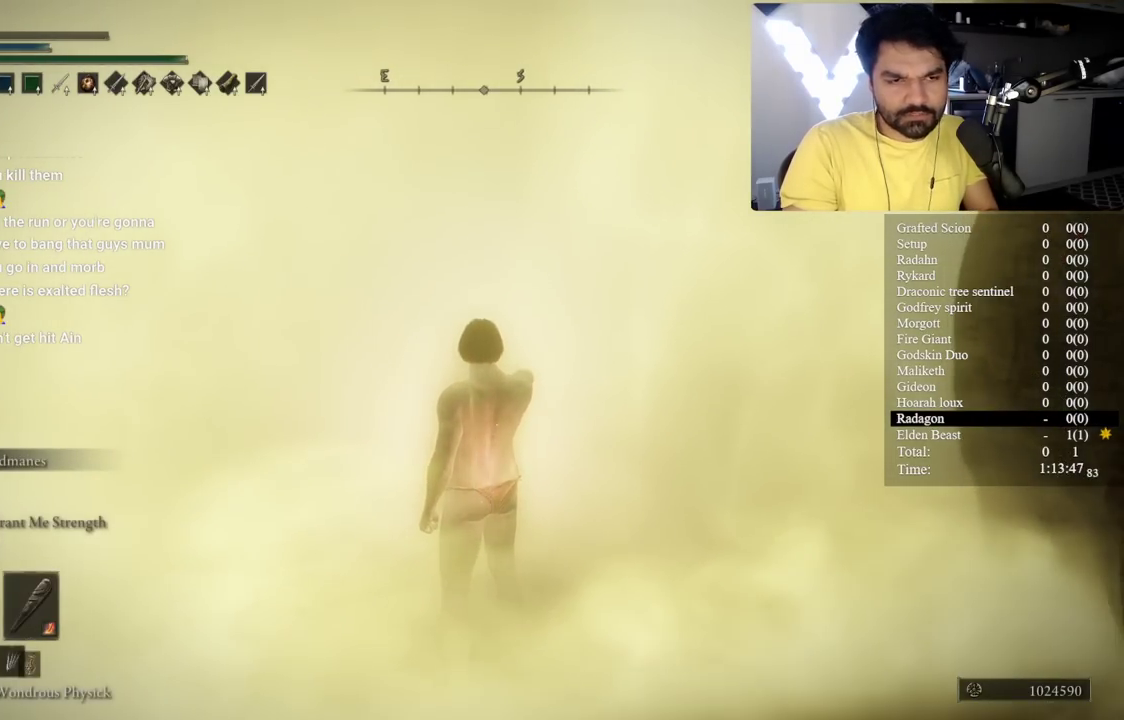
{"buttons": ["B"], "left_stick": "up", "right_stick": "center", "events": []}
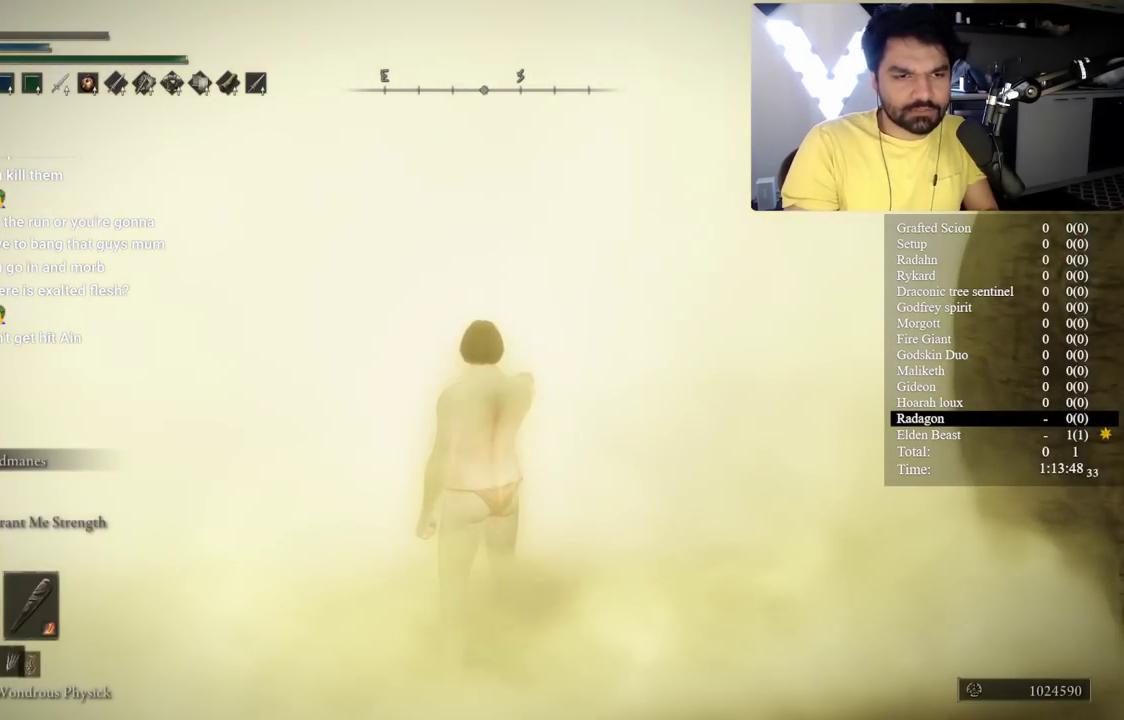
{"buttons": ["B"], "left_stick": "up", "right_stick": "center", "events": []}
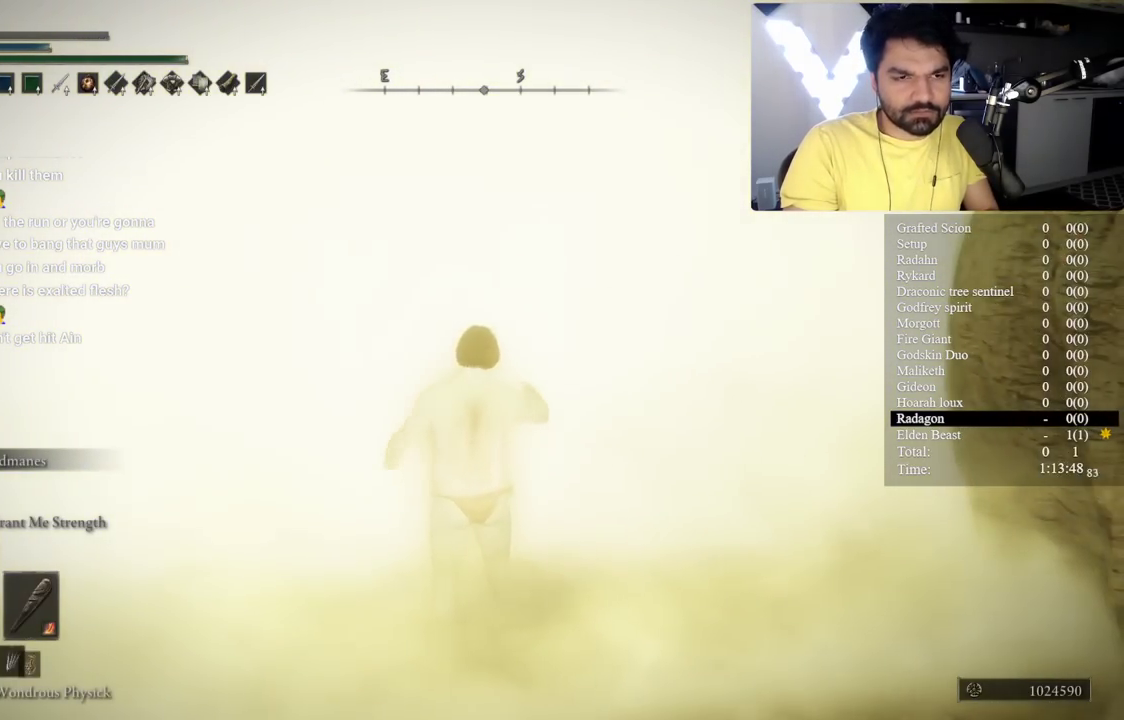
{"buttons": ["B"], "left_stick": "up", "right_stick": "center", "events": []}
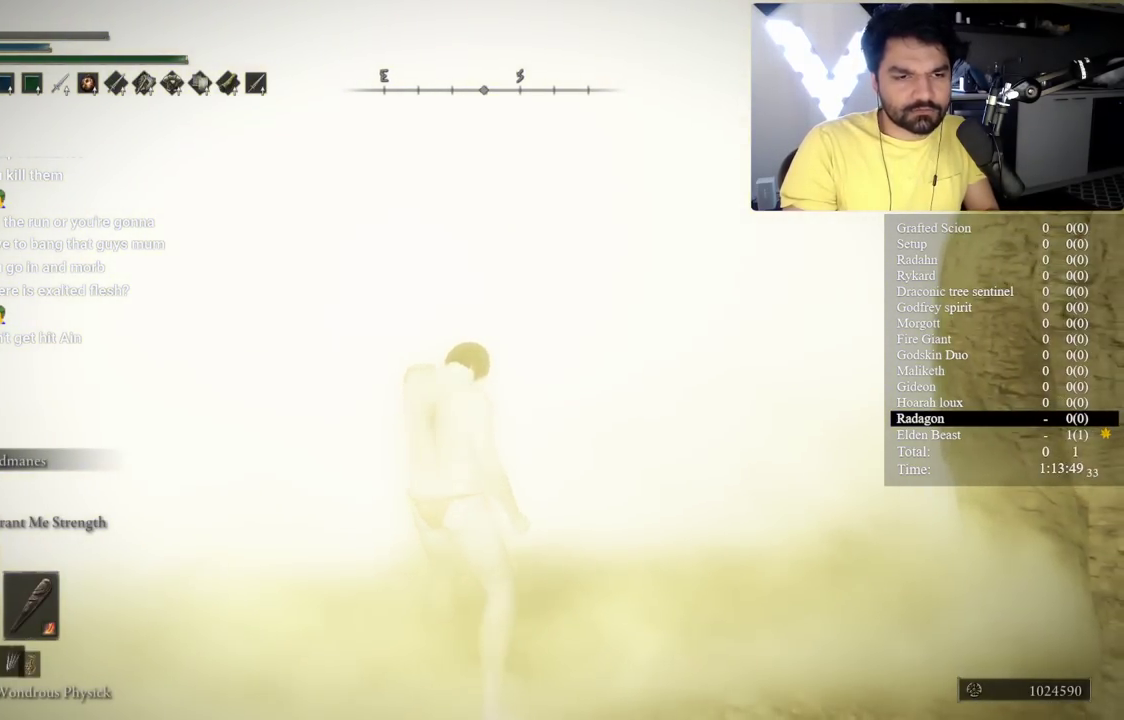
{"buttons": ["B"], "left_stick": "up", "right_stick": "center", "events": []}
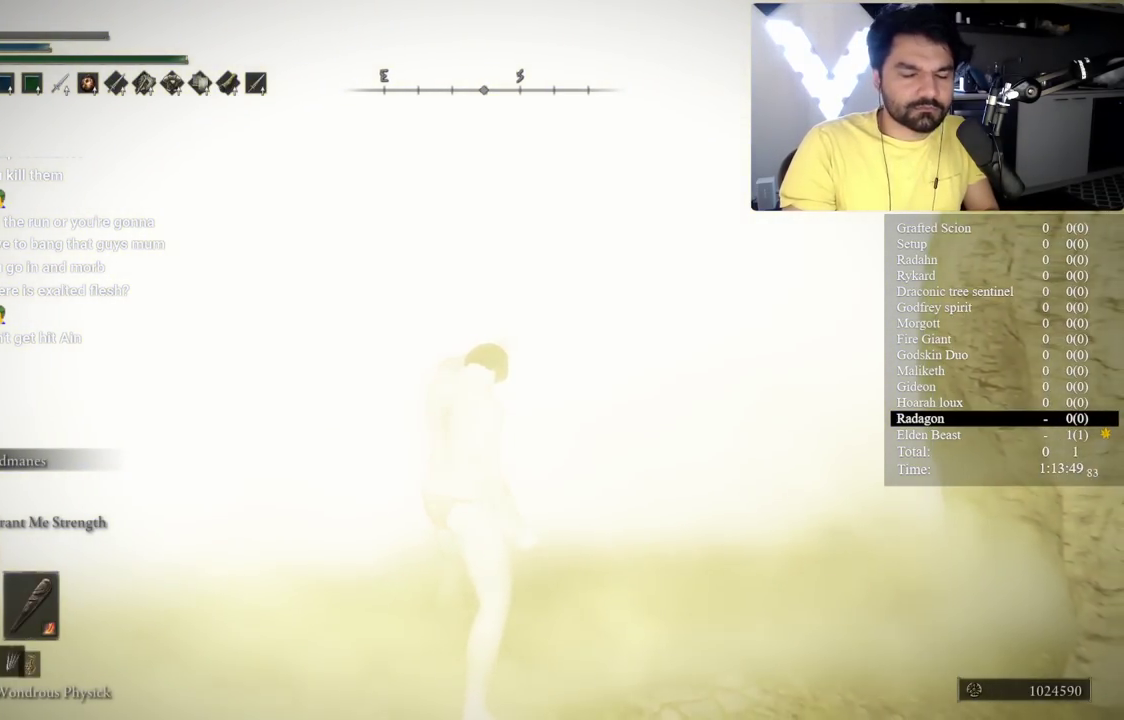
{"buttons": ["B"], "left_stick": "up", "right_stick": "center", "events": []}
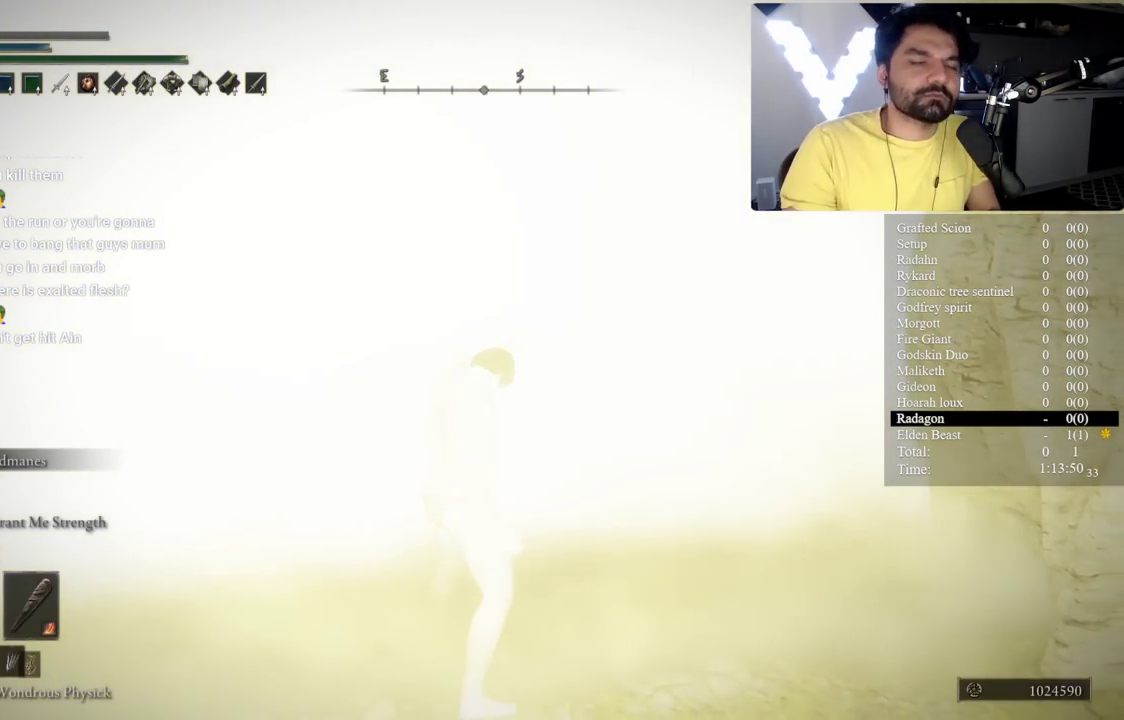
{"buttons": ["B"], "left_stick": "up", "right_stick": "center", "events": []}
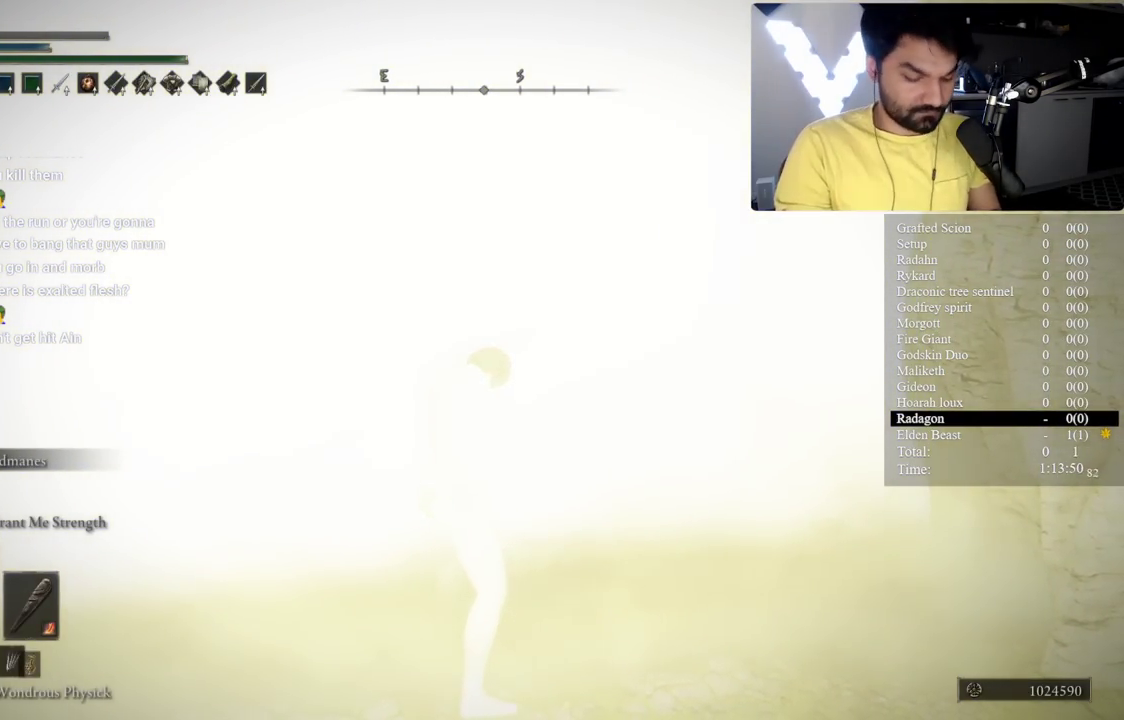
{"buttons": ["B"], "left_stick": "up", "right_stick": "center", "events": []}
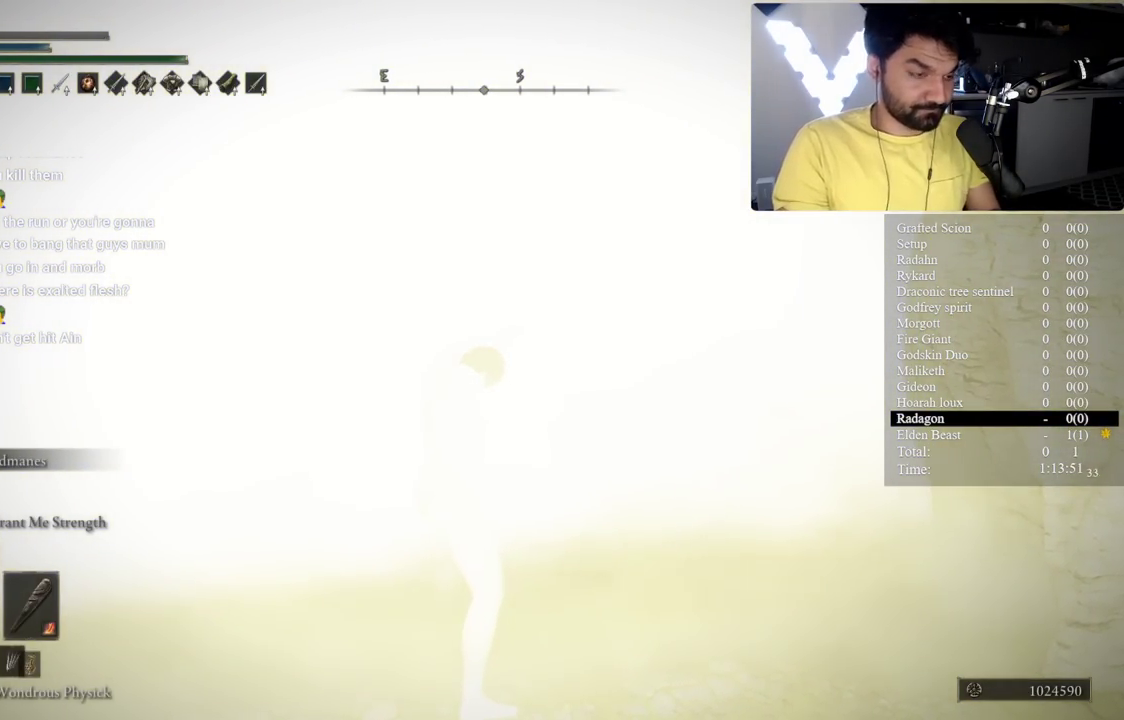
{"buttons": ["B"], "left_stick": "up", "right_stick": "center", "events": []}
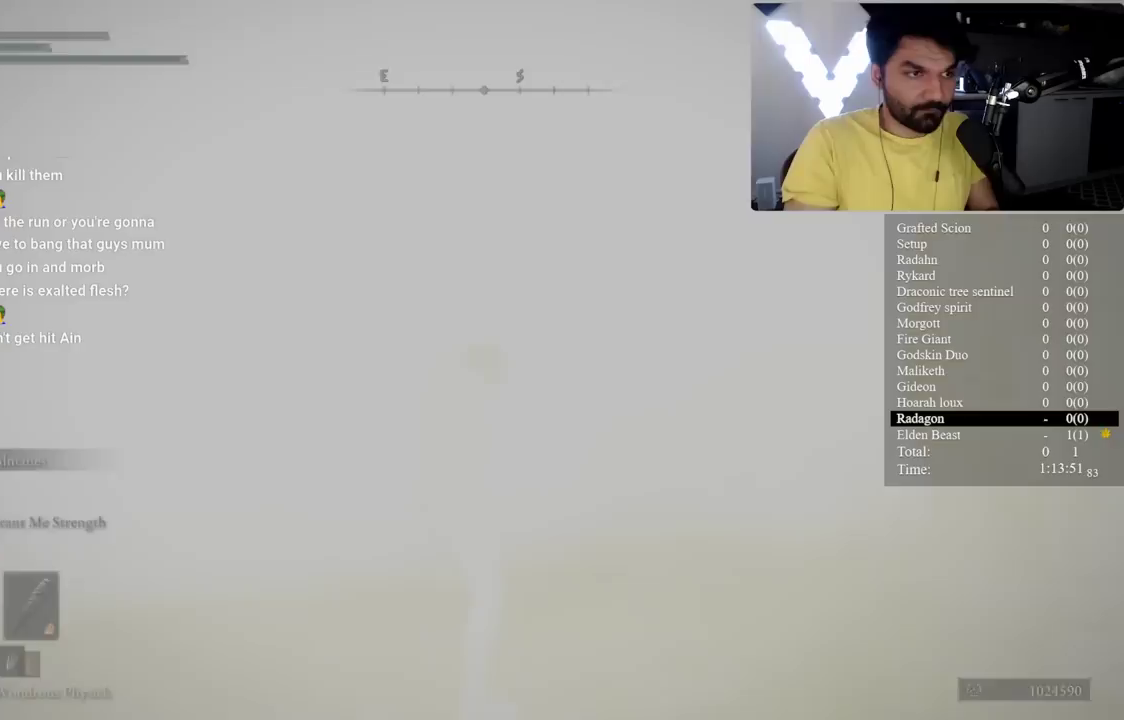
{"buttons": ["B"], "left_stick": "up", "right_stick": "center", "events": []}
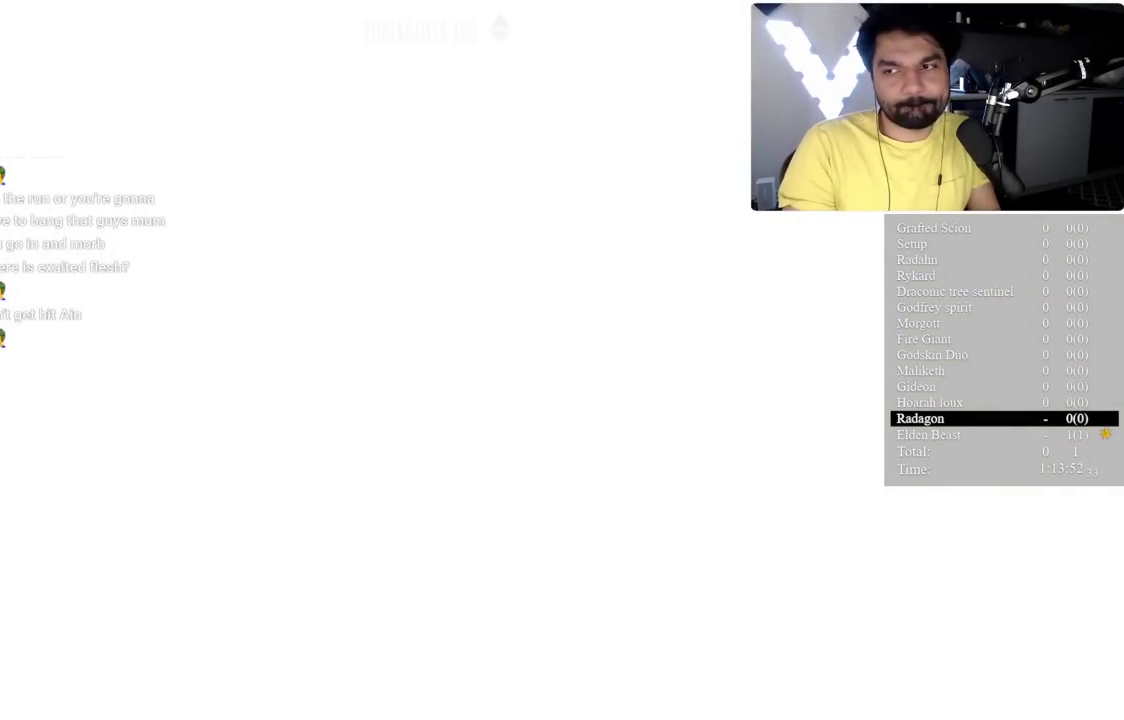
{"buttons": ["B"], "left_stick": "up", "right_stick": "center", "events": []}
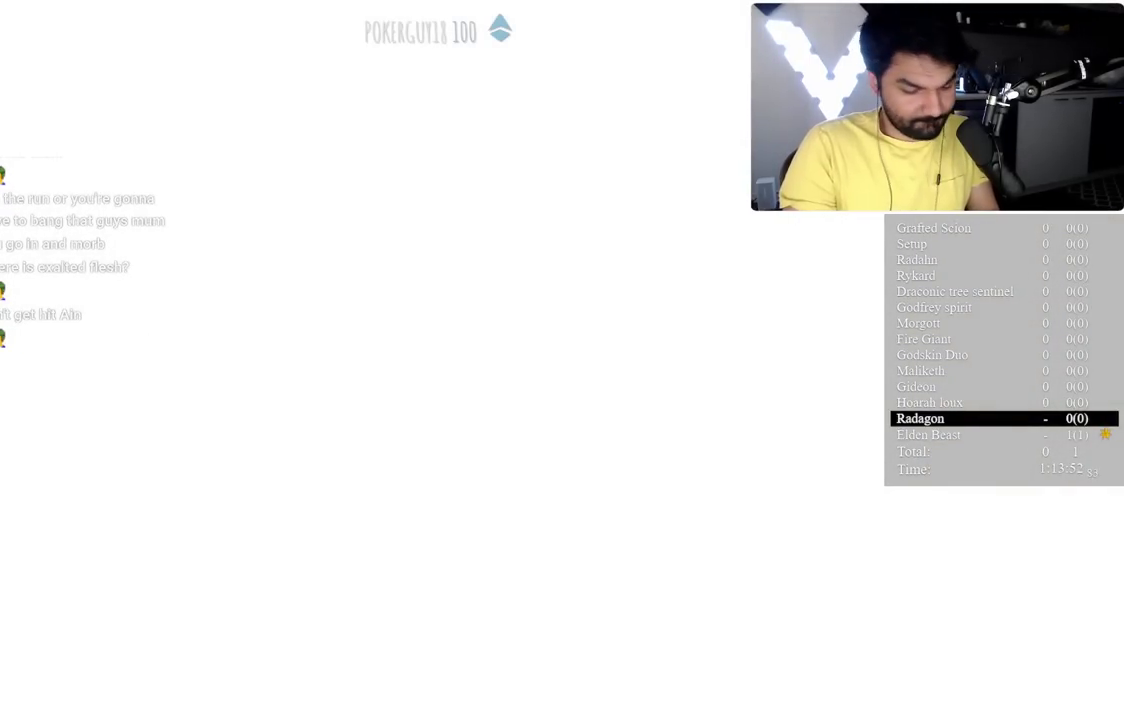
{"buttons": ["B"], "left_stick": "up", "right_stick": "center", "events": []}
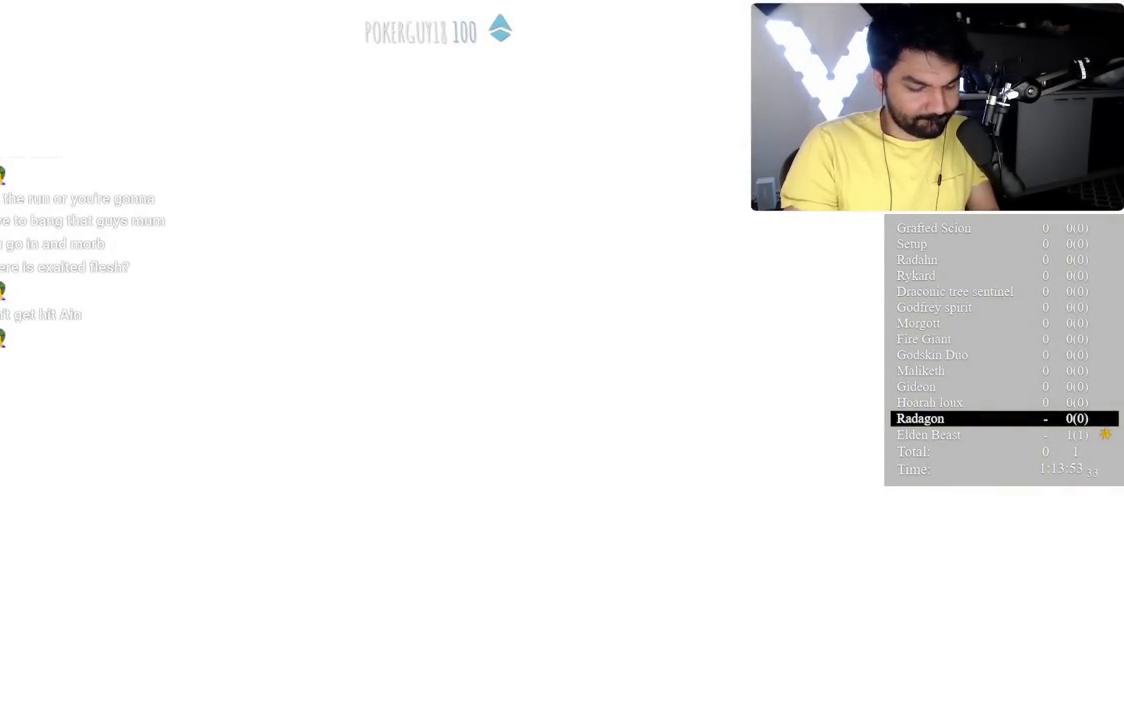
{"buttons": ["B"], "left_stick": "up", "right_stick": "center", "events": []}
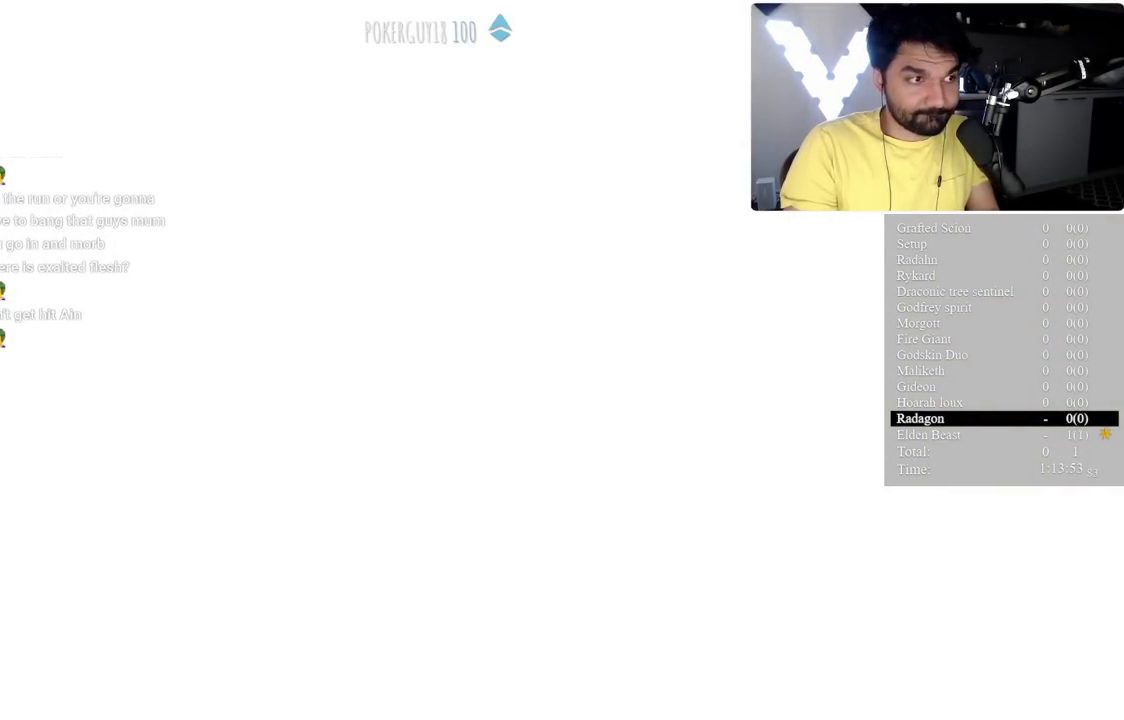
{"buttons": ["B"], "left_stick": "up", "right_stick": "center", "events": []}
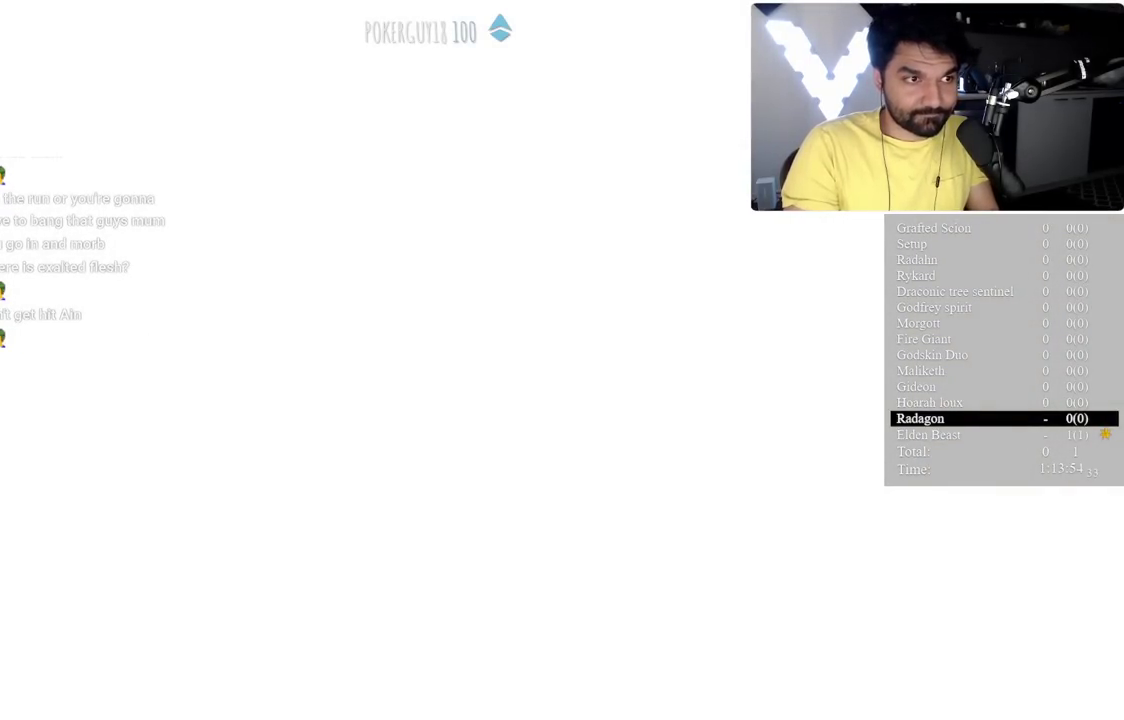
{"buttons": ["B"], "left_stick": "up", "right_stick": "center", "events": []}
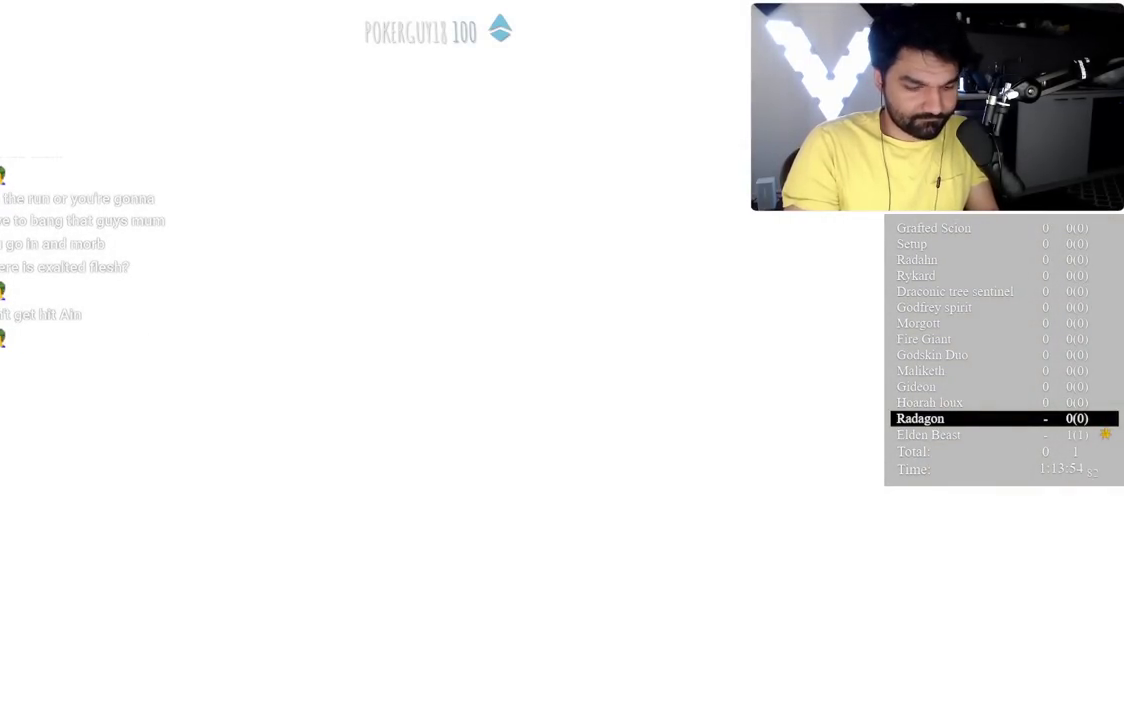
{"buttons": ["B"], "left_stick": "up", "right_stick": "center", "events": []}
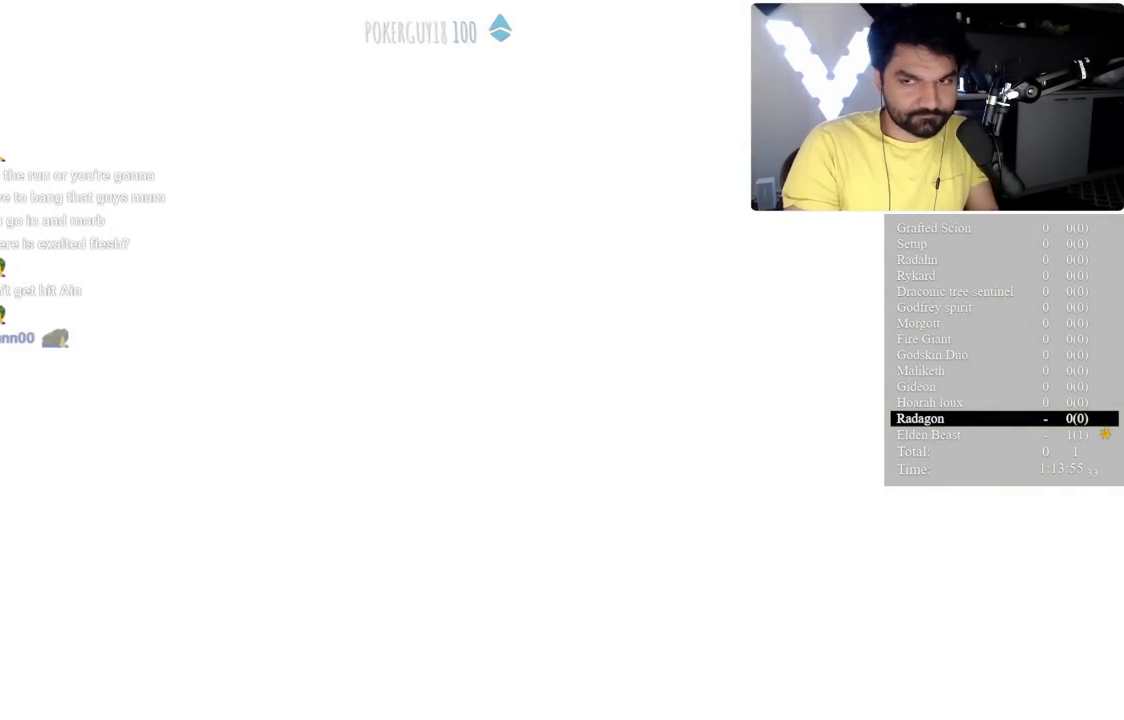
{"buttons": ["B"], "left_stick": "up", "right_stick": "center", "events": []}
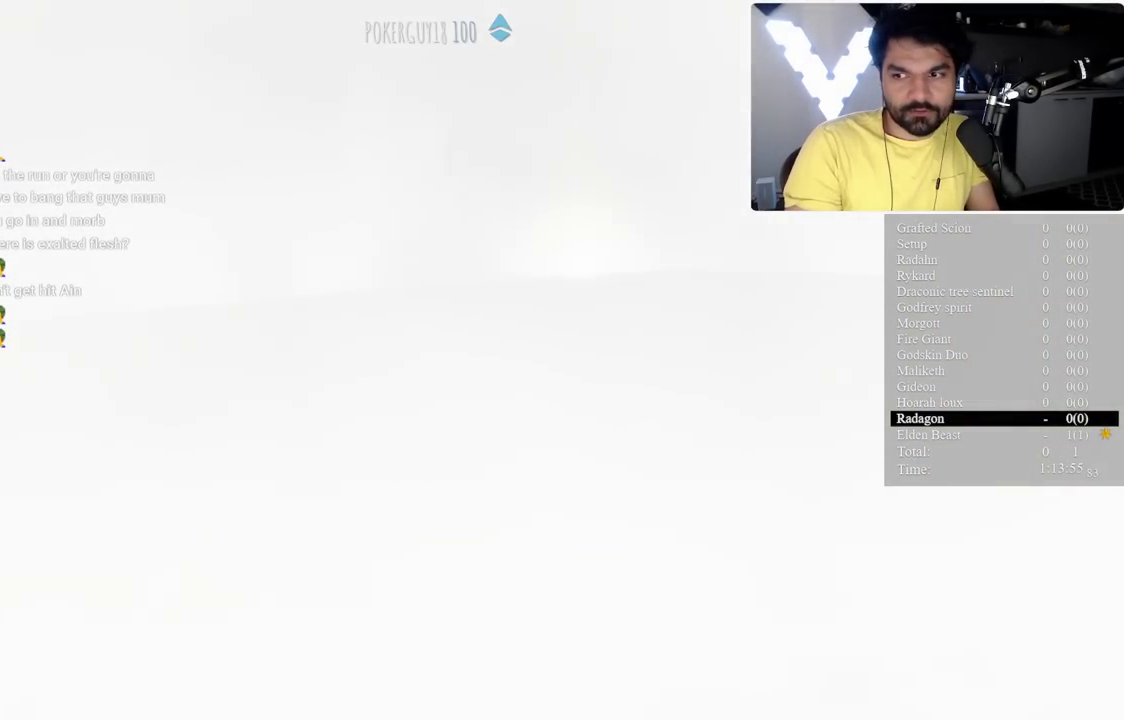
{"buttons": ["B"], "left_stick": "up", "right_stick": "center", "events": []}
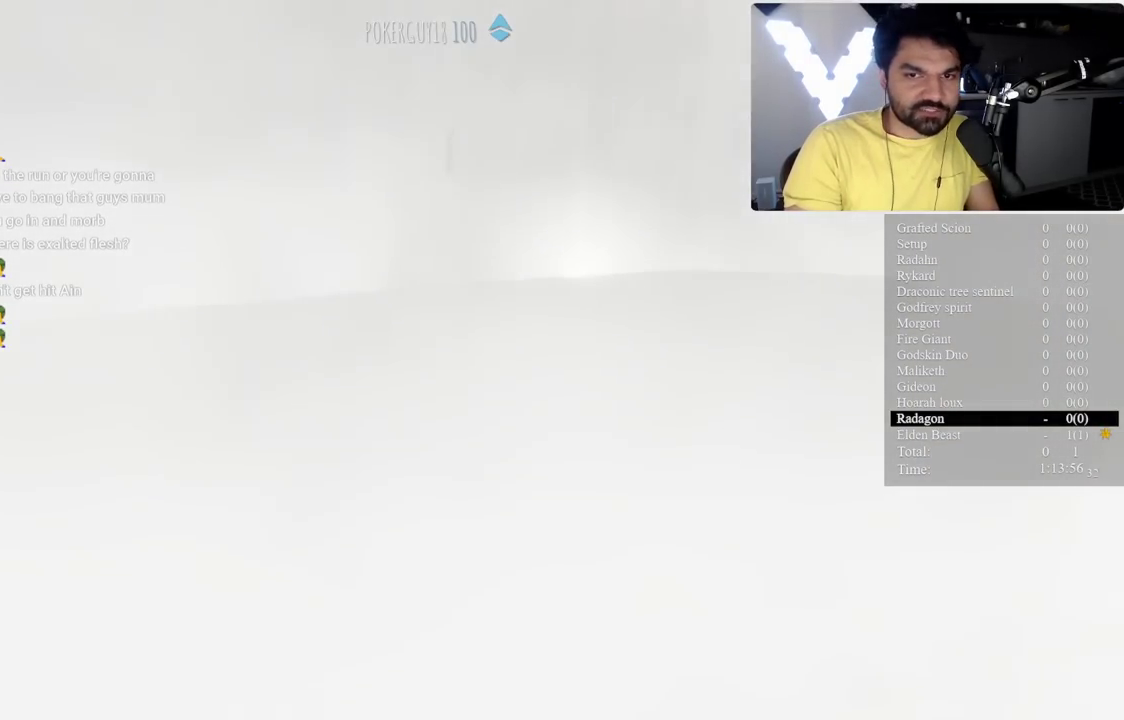
{"buttons": ["B"], "left_stick": "up", "right_stick": "center", "events": [[233, "START", "down"], [317, "START", "up"], [433, "START", "down"], [500, "START", "up"]]}
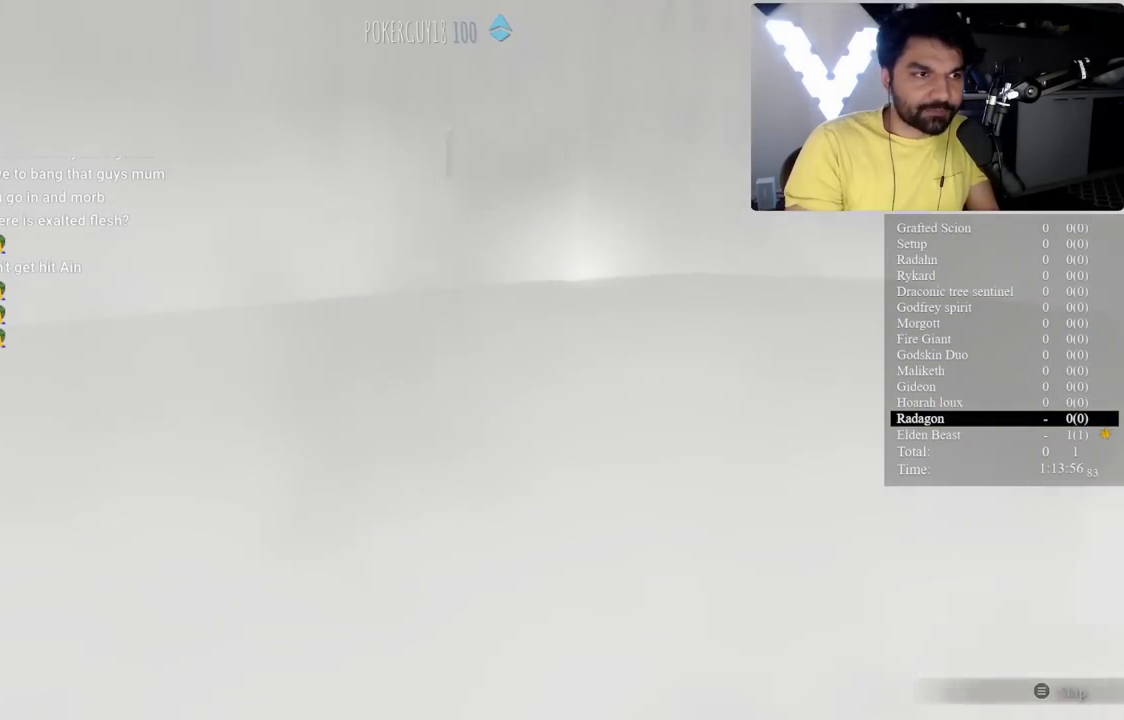
{"buttons": ["B"], "left_stick": "up", "right_stick": "center", "events": []}